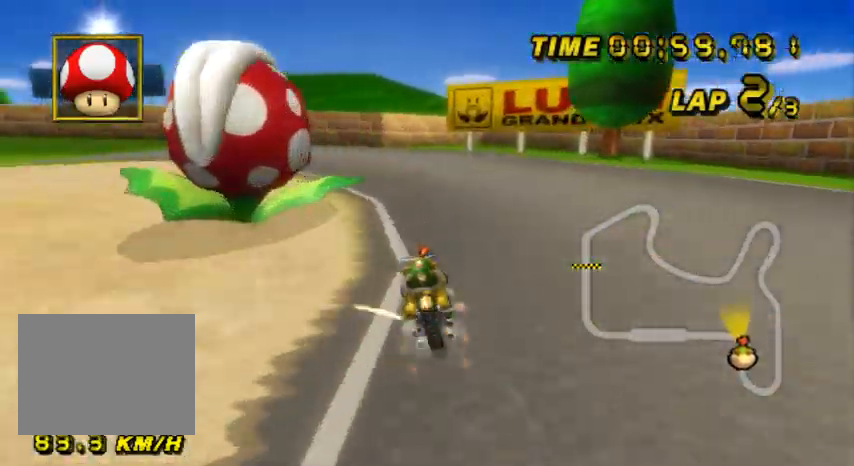
Gameplay with a controller (Nintendo layout); each line is a JSON object with the inputs held at the frame after it. "events" lists button and stick changes between this image and that frame as [ms after this image, input, new state], when the widget could be followed in between. Not read: B C_DOWN C_LEFT C_RIGHT C_UP L3 R3 Z.
{"buttons": ["A", "R1"], "left_stick": "up-left", "events": [[367, "left_stick", "up-right"], [501, "left_stick", "up-left"]]}
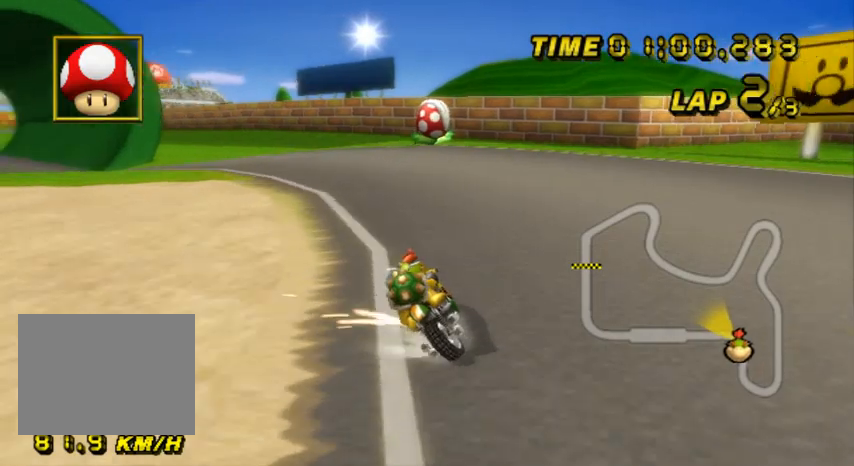
{"buttons": ["A", "R1"], "left_stick": "right", "events": [[467, "left_stick", "right"]]}
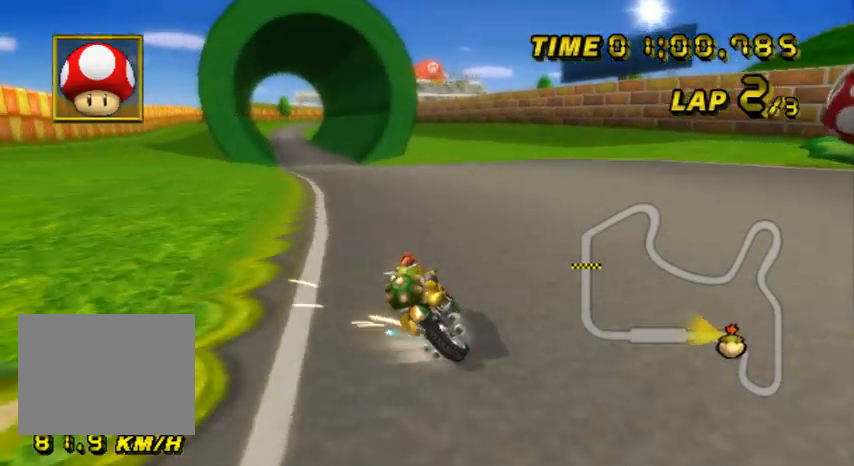
{"buttons": ["A"], "left_stick": "right", "events": [[367, "R1", "up"], [434, "DPAD_UP", "down"], [467, "DPAD_UP", "up"]]}
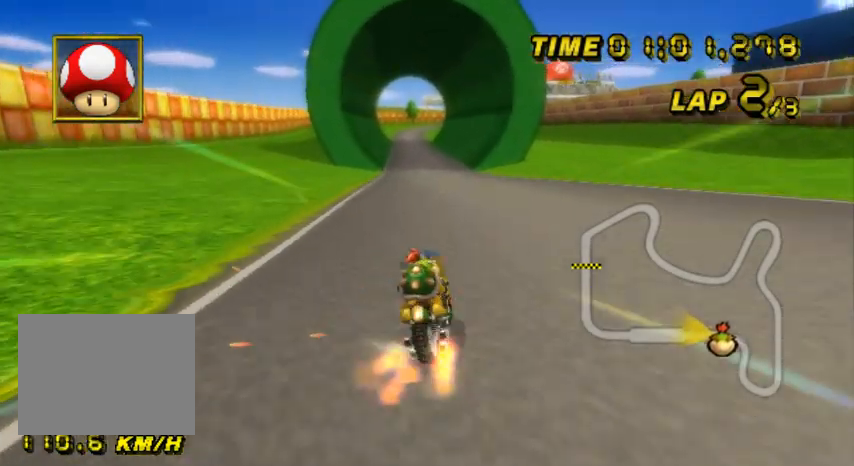
{"buttons": ["A"], "left_stick": "left", "events": [[67, "left_stick", "center"], [500, "left_stick", "left"]]}
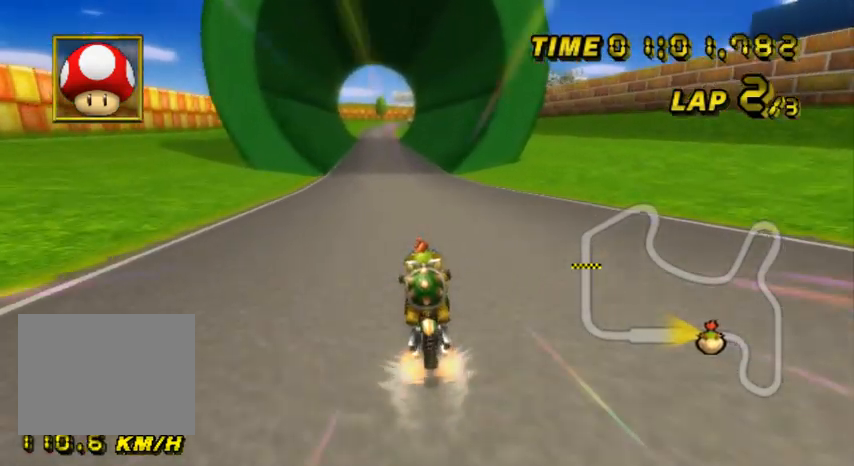
{"buttons": ["A"], "left_stick": "center", "events": [[167, "left_stick", "center"]]}
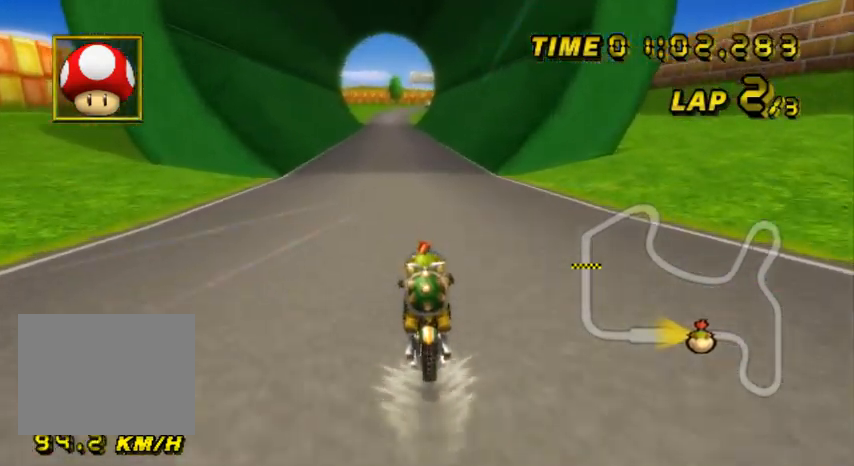
{"buttons": ["A"], "left_stick": "center", "events": [[267, "DPAD_UP", "down"], [300, "DPAD_UP", "up"], [400, "DPAD_UP", "down"], [434, "DPAD_UP", "up"]]}
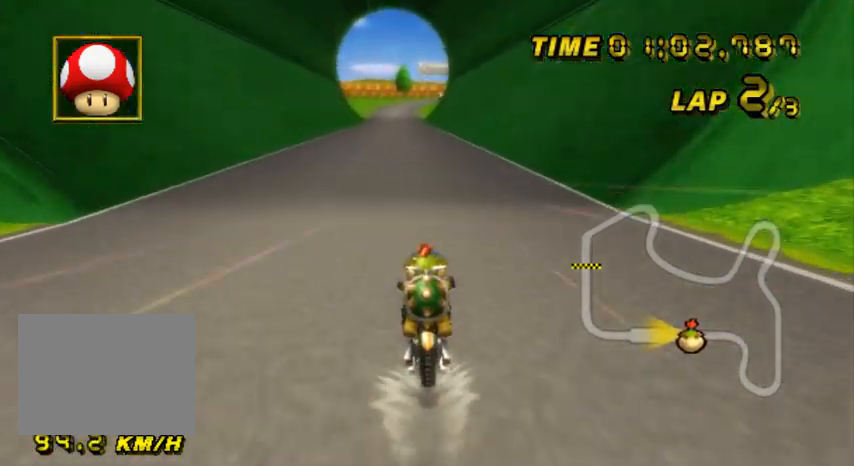
{"buttons": ["A"], "left_stick": "center", "events": [[34, "DPAD_UP", "down"], [67, "DPAD_UP", "up"], [134, "DPAD_UP", "down"], [167, "DPAD_UP", "up"], [267, "DPAD_UP", "down"], [301, "DPAD_UP", "up"], [401, "DPAD_UP", "down"], [434, "DPAD_UP", "up"]]}
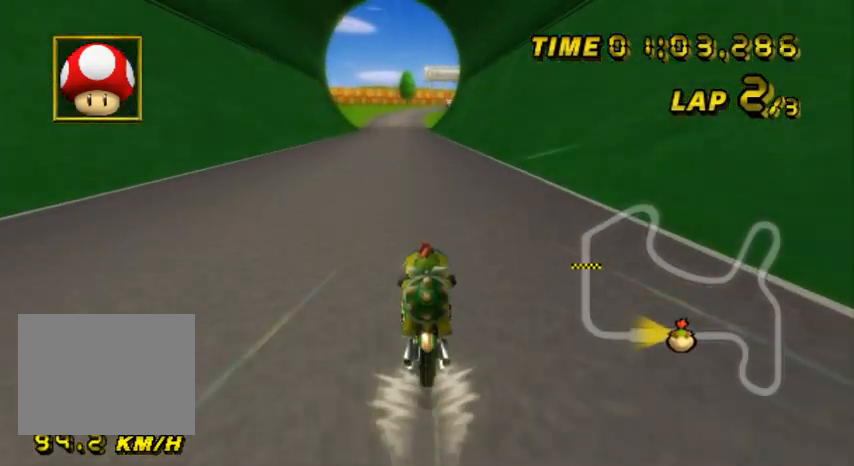
{"buttons": ["A"], "left_stick": "center", "events": [[66, "left_stick", "down-right"], [133, "left_stick", "center"], [333, "left_stick", "down-right"], [400, "left_stick", "center"]]}
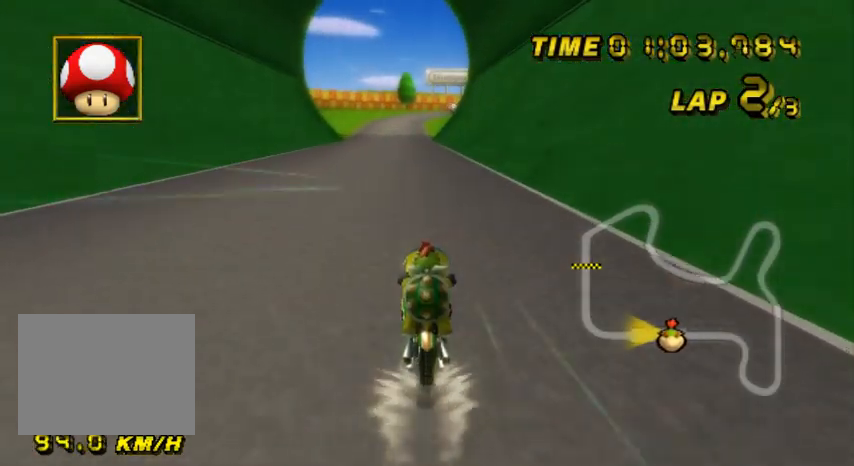
{"buttons": ["A", "DPAD_UP"], "left_stick": "center", "events": [[267, "DPAD_UP", "down"], [301, "DPAD_UP", "up"], [401, "DPAD_UP", "down"], [434, "DPAD_UP", "up"], [501, "DPAD_UP", "down"]]}
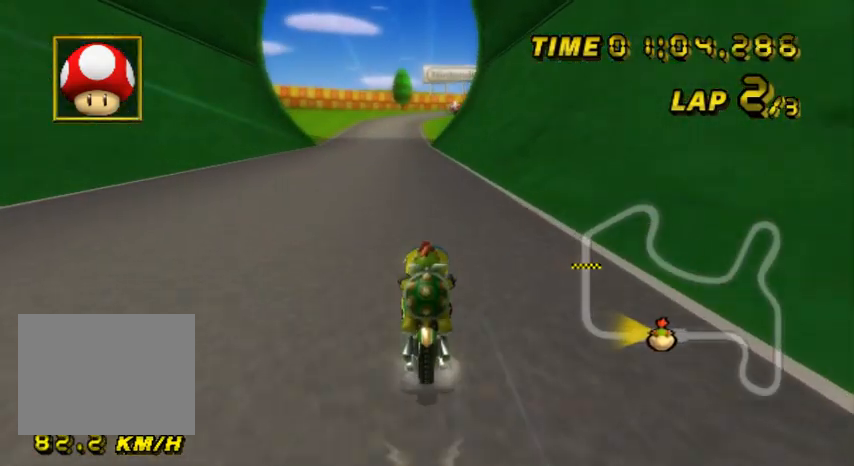
{"buttons": ["A"], "left_stick": "center", "events": [[33, "DPAD_UP", "up"], [133, "DPAD_UP", "down"], [167, "DPAD_UP", "up"], [367, "DPAD_UP", "down"], [400, "DPAD_UP", "up"], [434, "left_stick", "down-right"], [500, "left_stick", "center"]]}
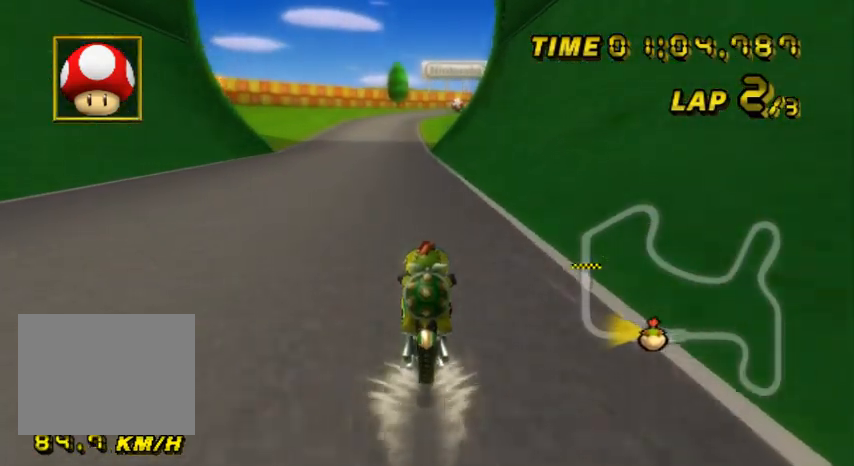
{"buttons": ["A"], "left_stick": "center", "events": []}
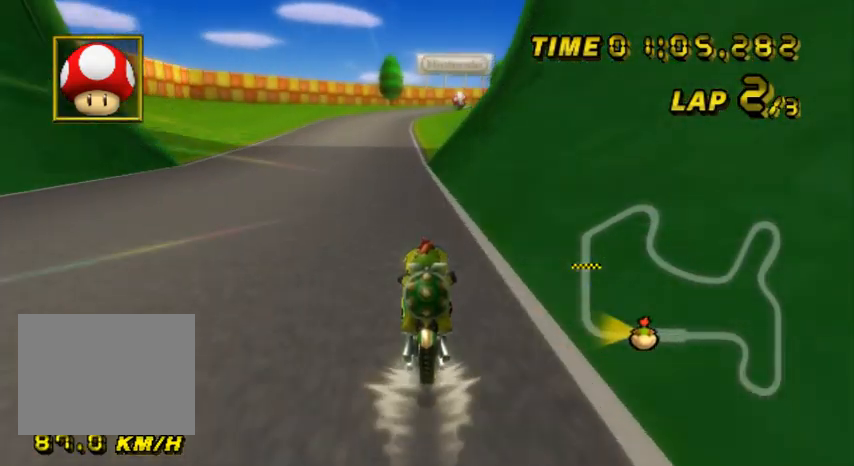
{"buttons": ["A", "R1"], "left_stick": "center", "events": [[467, "R1", "down"]]}
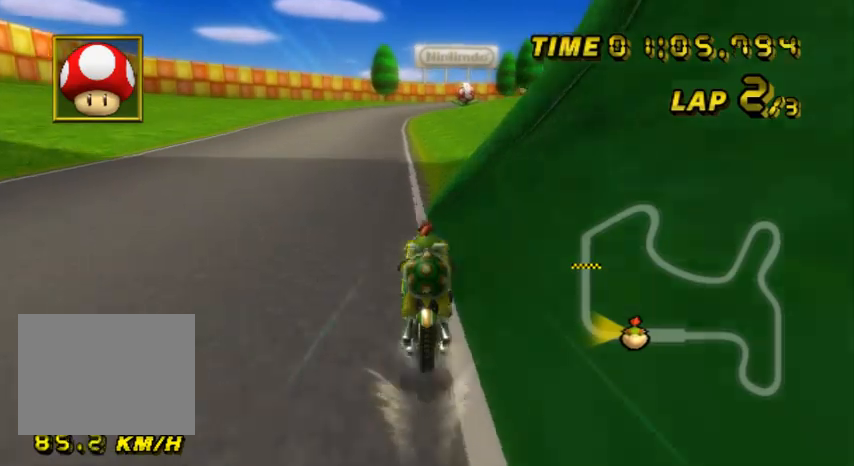
{"buttons": ["A"], "left_stick": "center", "events": [[134, "R1", "up"], [167, "DPAD_UP", "down"], [200, "DPAD_UP", "up"], [334, "left_stick", "down"], [434, "left_stick", "center"]]}
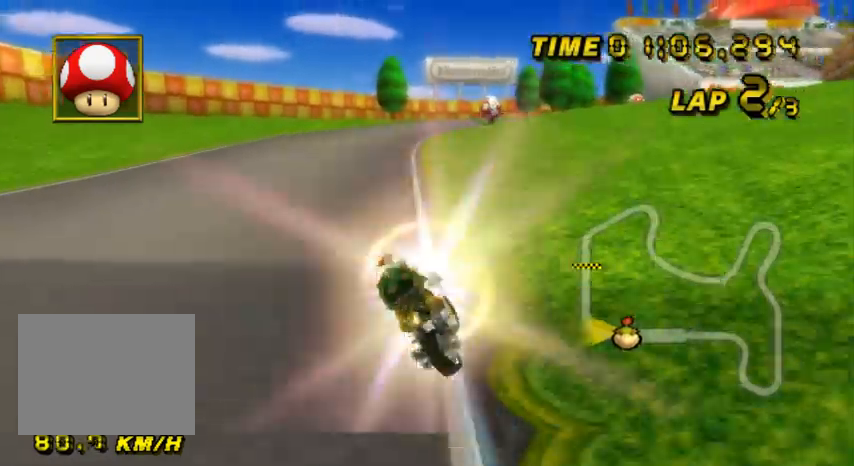
{"buttons": ["A"], "left_stick": "center", "events": [[233, "DPAD_UP", "down"], [267, "DPAD_UP", "up"], [367, "DPAD_UP", "down"], [400, "DPAD_UP", "up"]]}
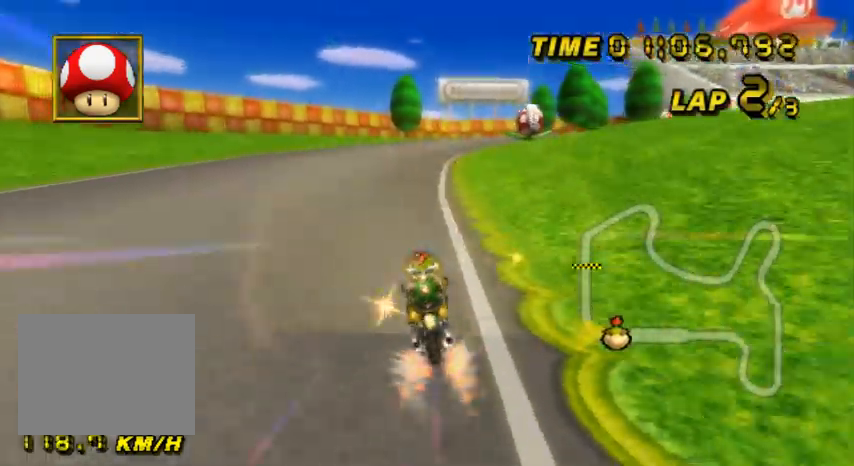
{"buttons": ["A", "R1"], "left_stick": "up-right", "events": [[200, "R1", "down"], [234, "left_stick", "right"], [467, "left_stick", "up-right"]]}
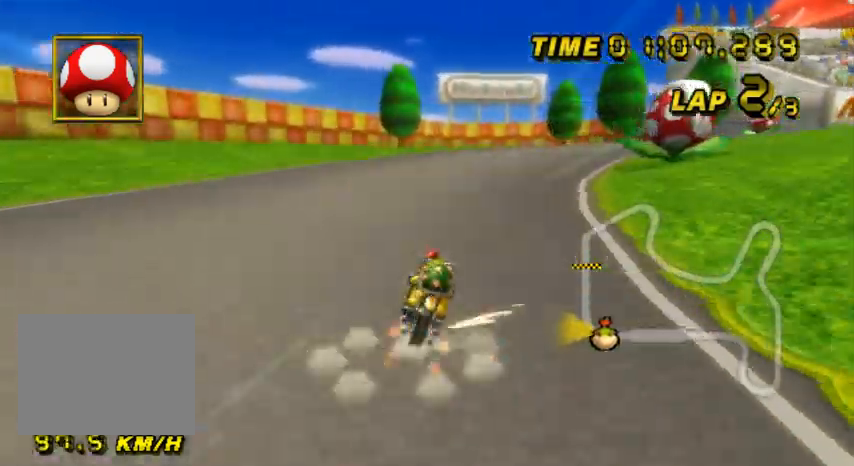
{"buttons": ["A", "R1"], "left_stick": "up-right", "events": []}
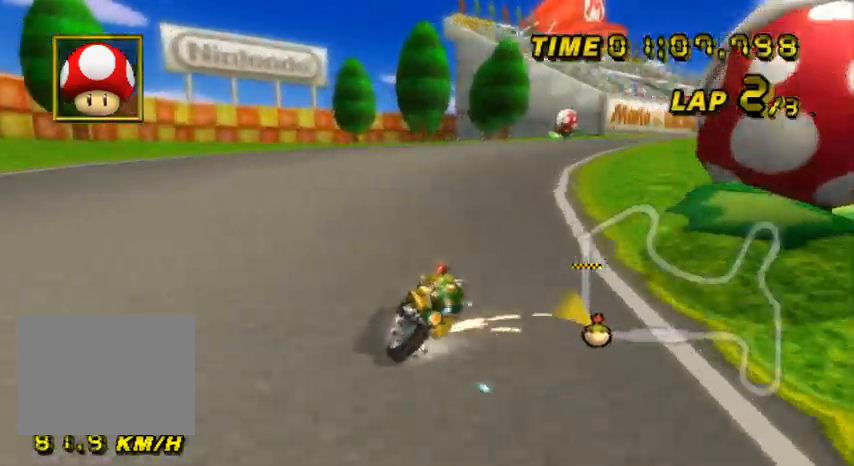
{"buttons": ["A", "R1"], "left_stick": "up-right", "events": [[200, "left_stick", "up-left"], [434, "left_stick", "up-right"]]}
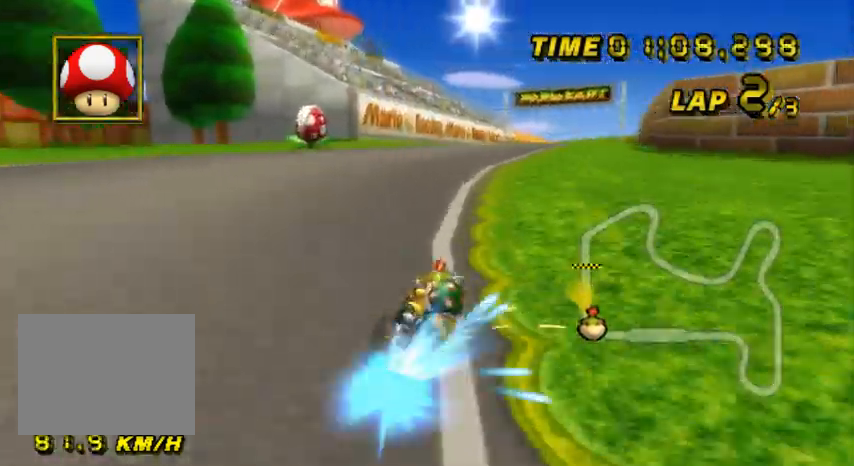
{"buttons": ["A"], "left_stick": "center", "events": [[100, "R1", "up"], [100, "left_stick", "center"], [200, "DPAD_UP", "down"], [233, "DPAD_UP", "up"]]}
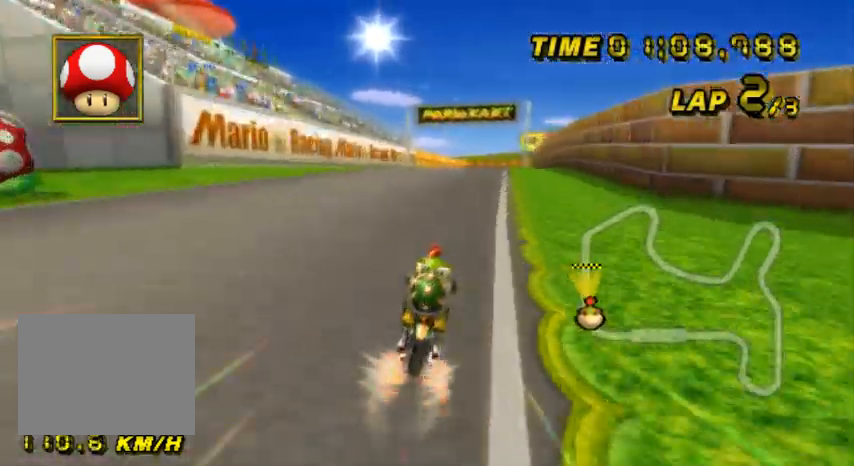
{"buttons": ["A"], "left_stick": "center", "events": []}
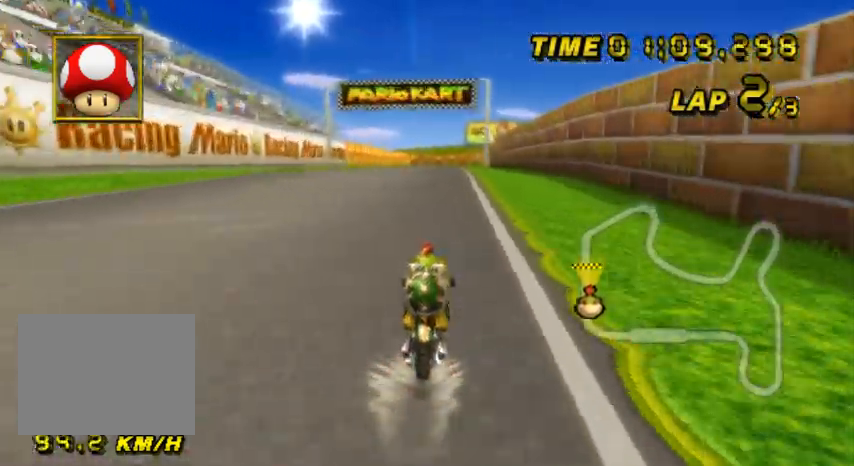
{"buttons": ["A"], "left_stick": "center", "events": [[434, "DPAD_UP", "down"], [467, "DPAD_UP", "up"]]}
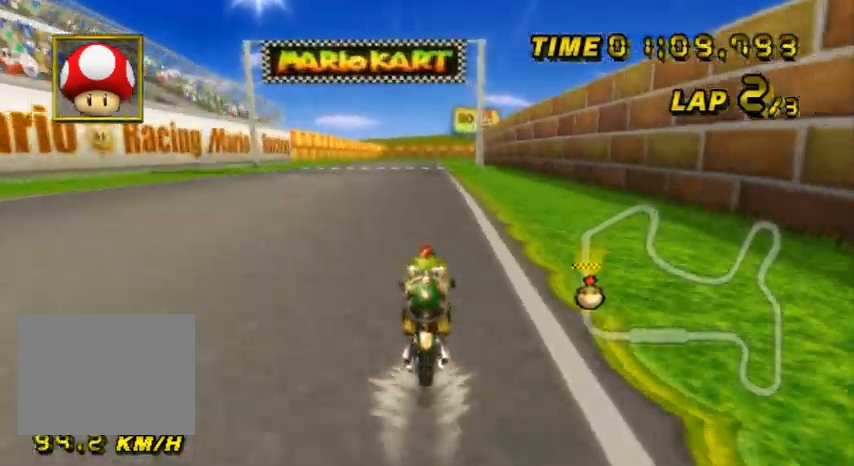
{"buttons": ["A", "DPAD_UP"], "left_stick": "center", "events": [[167, "DPAD_UP", "down"], [200, "DPAD_UP", "up"], [267, "DPAD_UP", "down"], [301, "DPAD_UP", "up"], [501, "DPAD_UP", "down"]]}
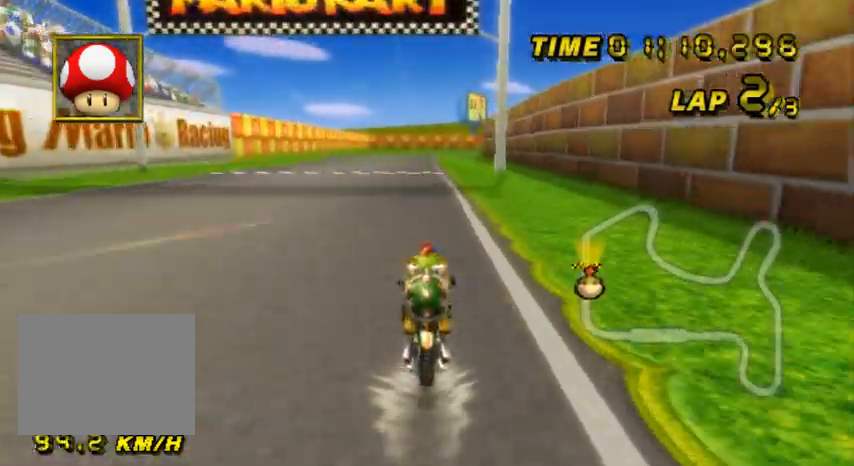
{"buttons": ["A"], "left_stick": "center", "events": [[33, "DPAD_UP", "up"], [133, "DPAD_UP", "down"], [167, "DPAD_UP", "up"], [267, "DPAD_UP", "down"], [300, "DPAD_UP", "up"]]}
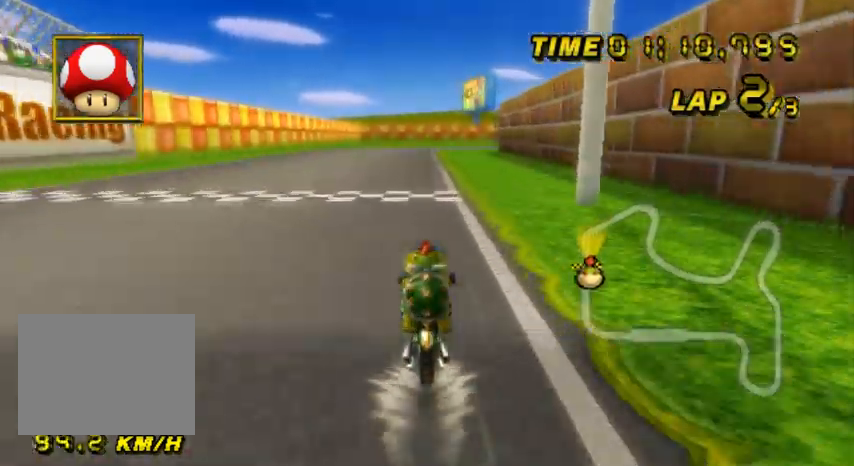
{"buttons": ["A"], "left_stick": "center", "events": [[267, "DPAD_UP", "down"], [301, "DPAD_UP", "up"], [401, "DPAD_UP", "down"], [434, "DPAD_UP", "up"]]}
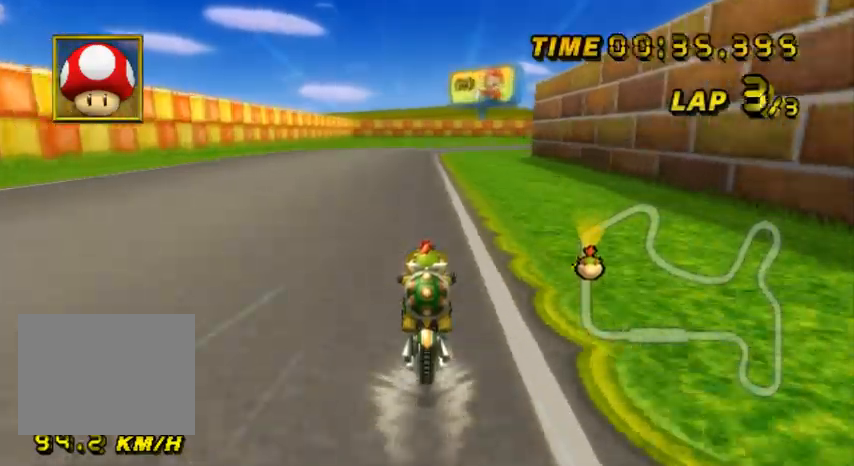
{"buttons": ["A"], "left_stick": "center", "events": [[33, "DPAD_UP", "down"], [66, "DPAD_UP", "up"], [400, "DPAD_UP", "down"], [434, "DPAD_UP", "up"]]}
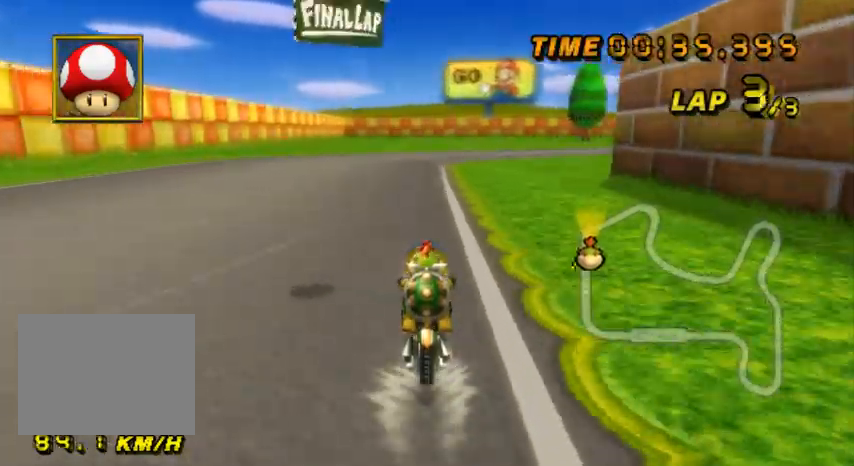
{"buttons": ["A", "R1"], "left_stick": "up-right", "events": [[301, "left_stick", "up-right"], [367, "R1", "down"]]}
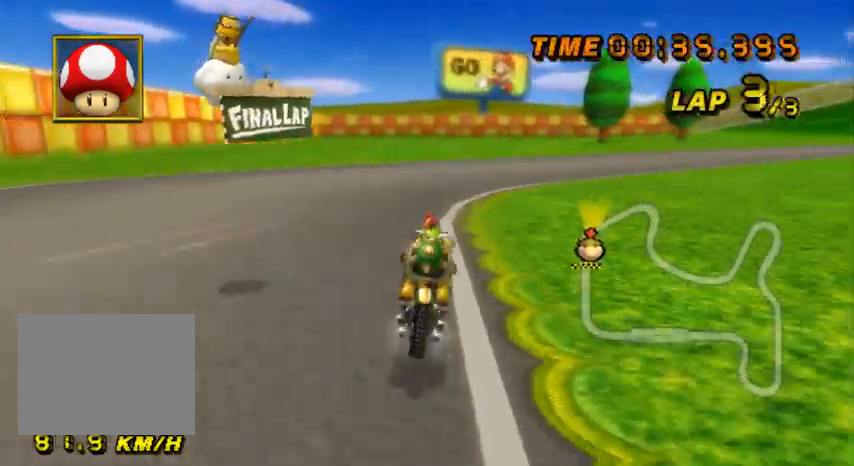
{"buttons": ["A", "R1"], "left_stick": "up-right", "events": []}
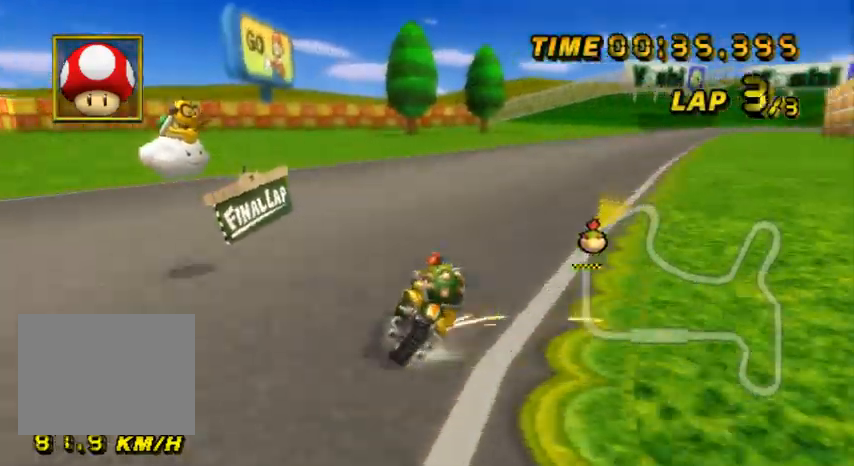
{"buttons": ["A", "R1"], "left_stick": "up-left", "events": [[234, "left_stick", "up-left"]]}
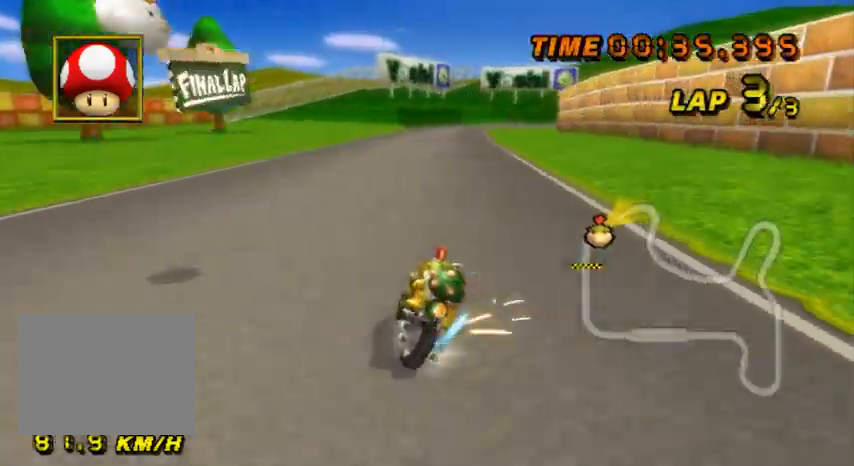
{"buttons": ["A"], "left_stick": "left", "events": [[200, "left_stick", "up-right"], [467, "R1", "up"], [467, "left_stick", "left"]]}
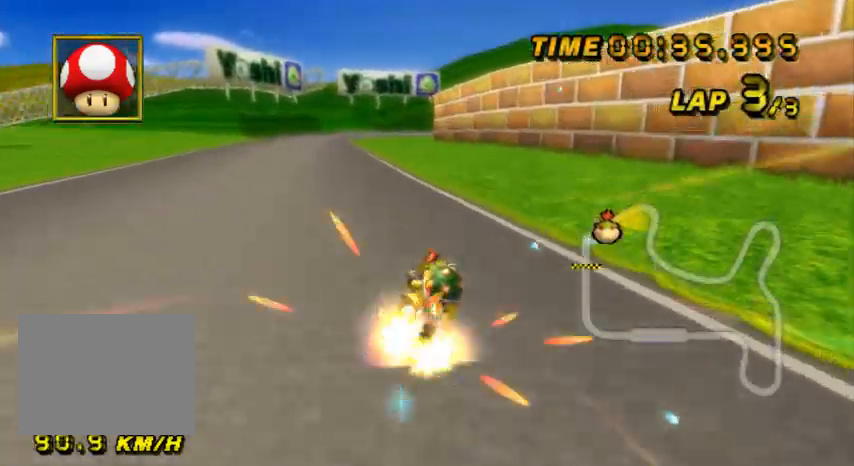
{"buttons": ["A"], "left_stick": "down-right", "events": [[34, "R1", "down"], [34, "left_stick", "up-left"], [200, "left_stick", "center"], [234, "R1", "up"], [301, "DPAD_UP", "down"], [334, "DPAD_UP", "up"], [434, "DPAD_UP", "down"], [467, "DPAD_UP", "up"], [467, "left_stick", "down-right"]]}
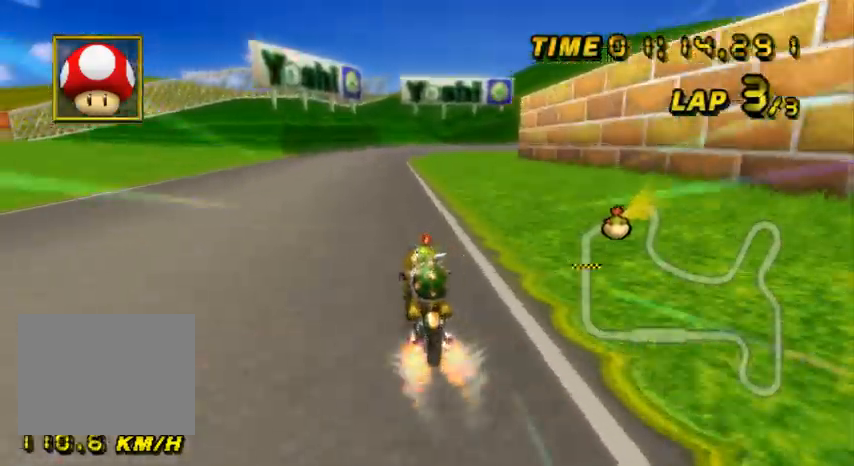
{"buttons": ["A"], "left_stick": "center", "events": [[67, "DPAD_UP", "down"], [100, "DPAD_UP", "up"], [333, "left_stick", "center"]]}
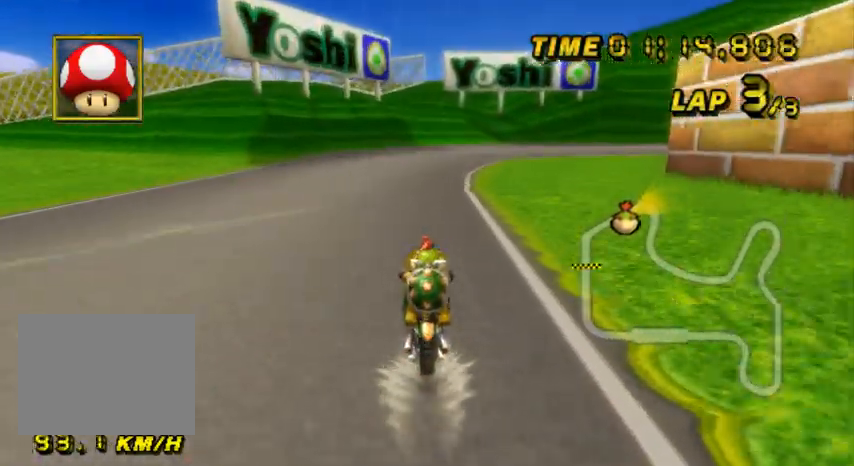
{"buttons": ["A", "R1"], "left_stick": "up-right", "events": [[234, "left_stick", "up-right"], [301, "R1", "down"]]}